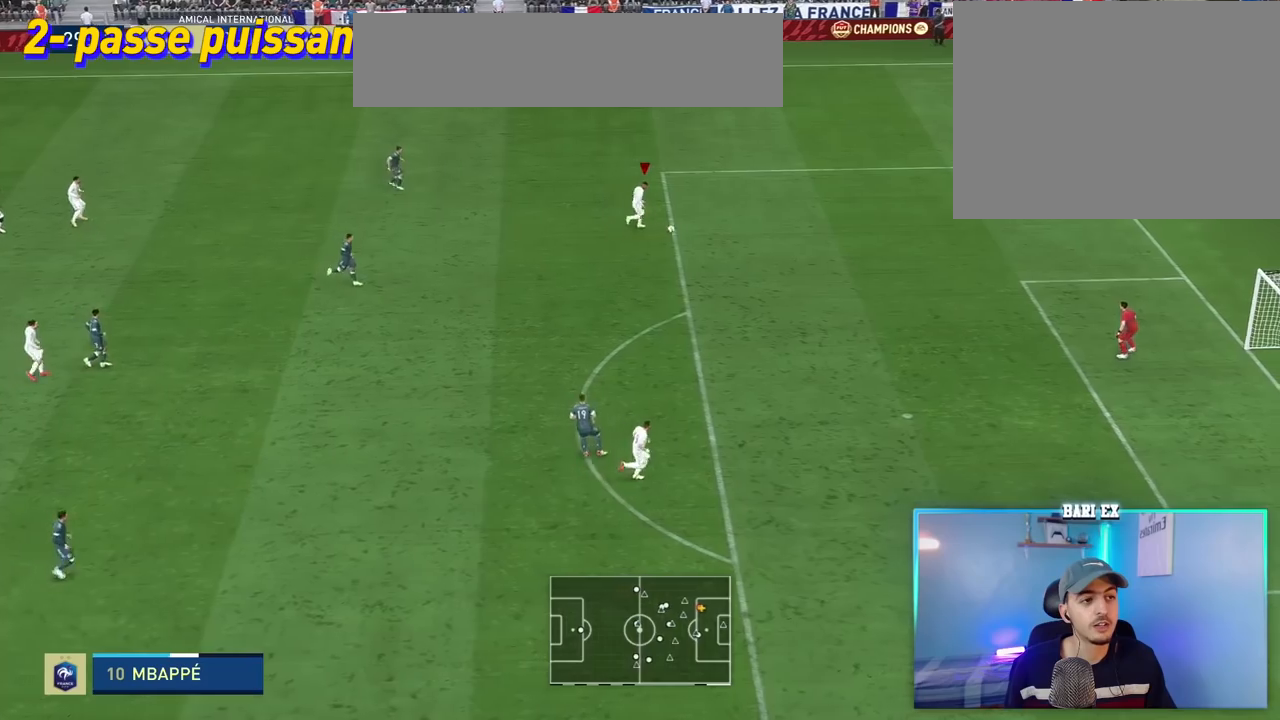
Gameplay with a controller (Xbox layout); each line is a JSON object with the inputs held at the frame after it. "events" lists button and stick changes between this image and that frame as [ms after this image, input, new state], when the widget could be followed in between. Not read: L3 R3.
{"buttons": [], "left_stick": "center", "right_stick": "center", "events": [[350, "R2", "up"], [433, "left_stick", "center"]]}
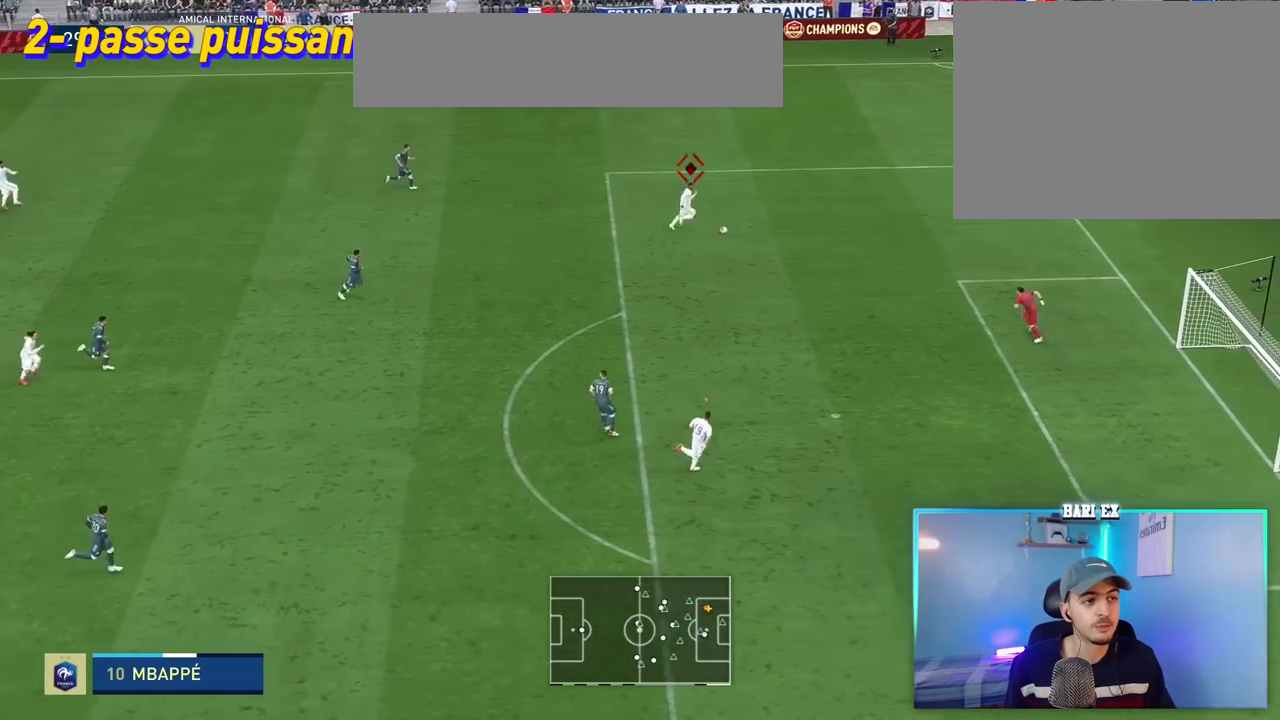
{"buttons": [], "left_stick": "right", "right_stick": "center", "events": [[167, "right_stick", "down"], [200, "left_stick", "down-right"], [267, "right_stick", "center"], [333, "left_stick", "right"]]}
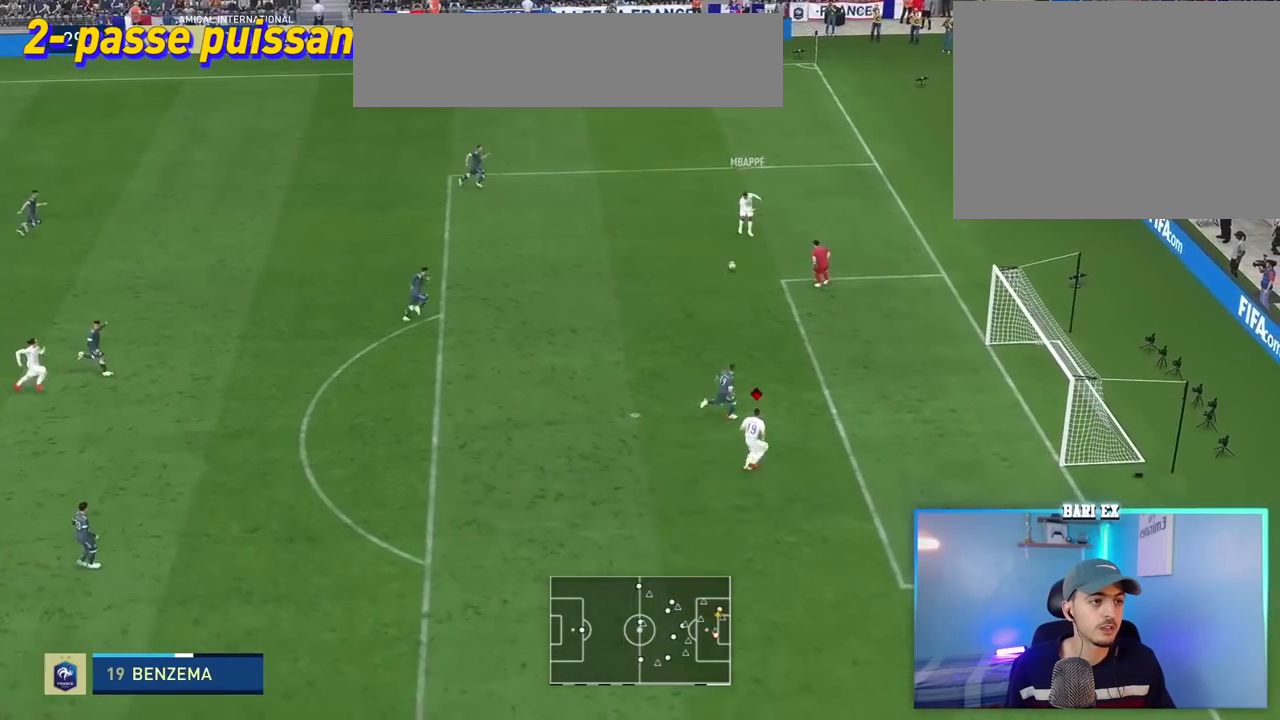
{"buttons": [], "left_stick": "left", "right_stick": "center", "events": [[317, "left_stick", "center"], [450, "left_stick", "left"]]}
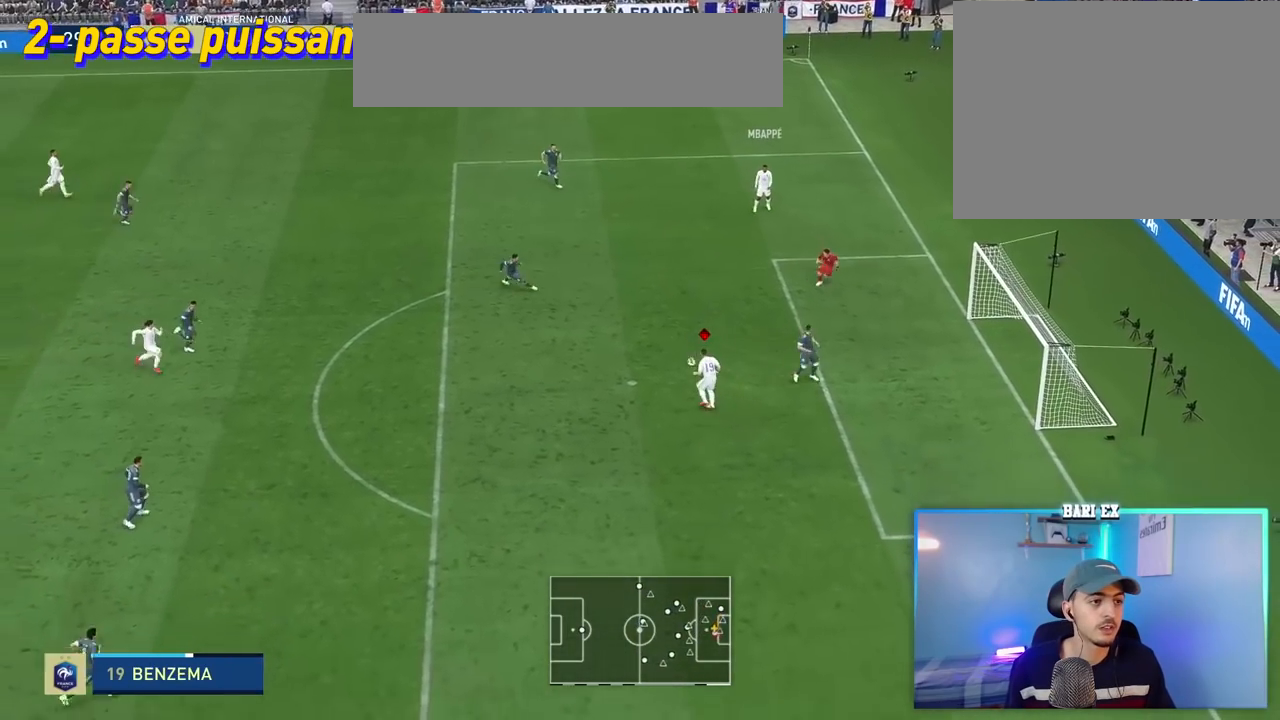
{"buttons": [], "left_stick": "center", "right_stick": "center", "events": [[83, "left_stick", "down-left"], [250, "left_stick", "down"], [433, "left_stick", "center"]]}
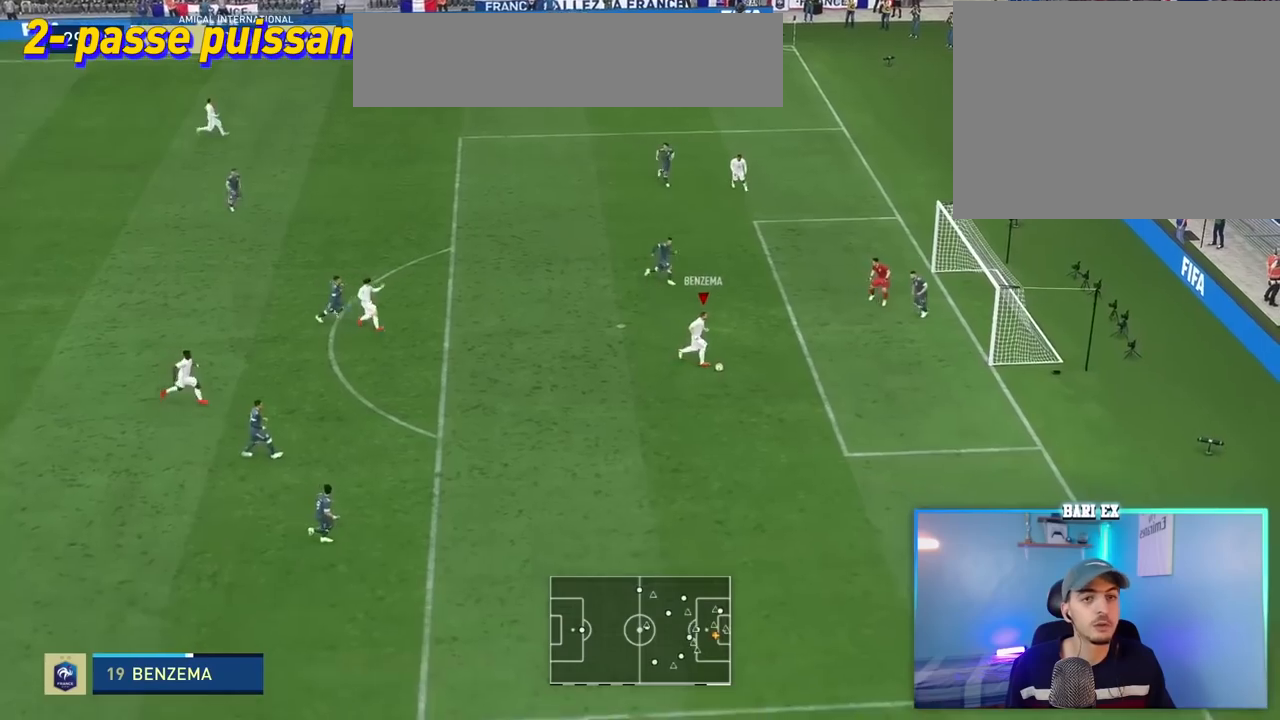
{"buttons": [], "left_stick": "center", "right_stick": "center", "events": [[17, "left_stick", "left"], [450, "left_stick", "center"]]}
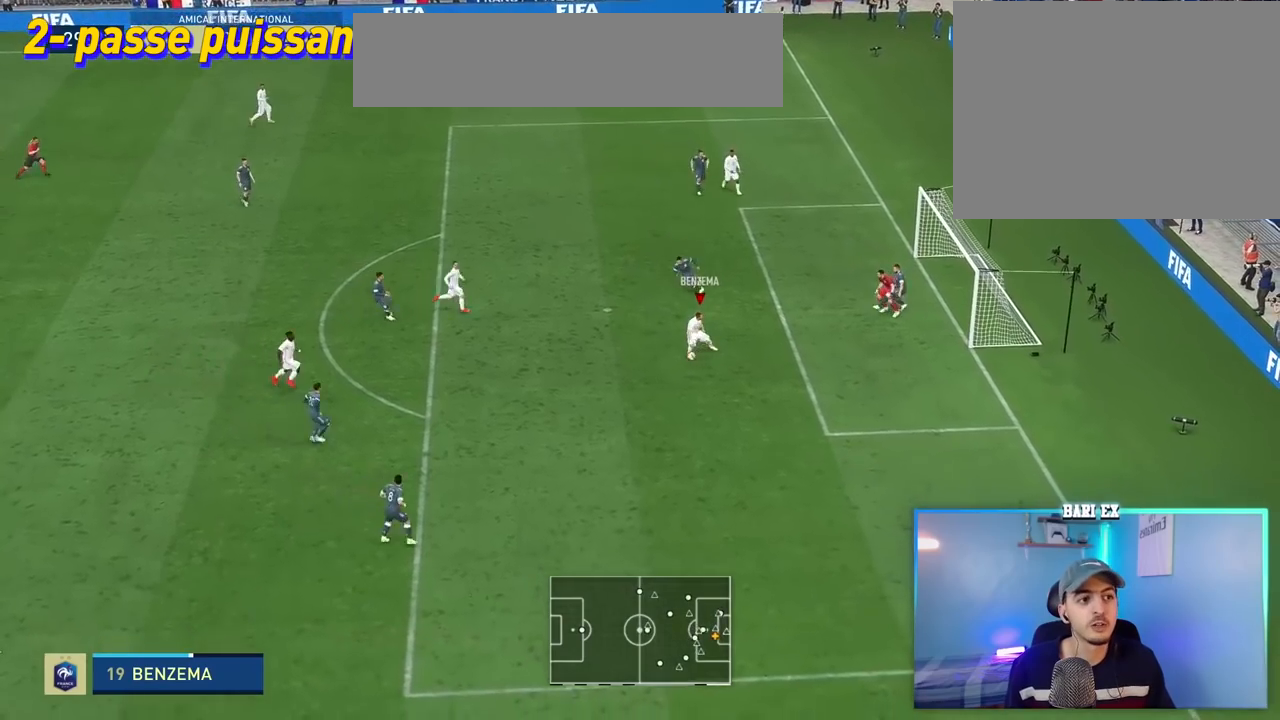
{"buttons": [], "left_stick": "center", "right_stick": "center", "events": []}
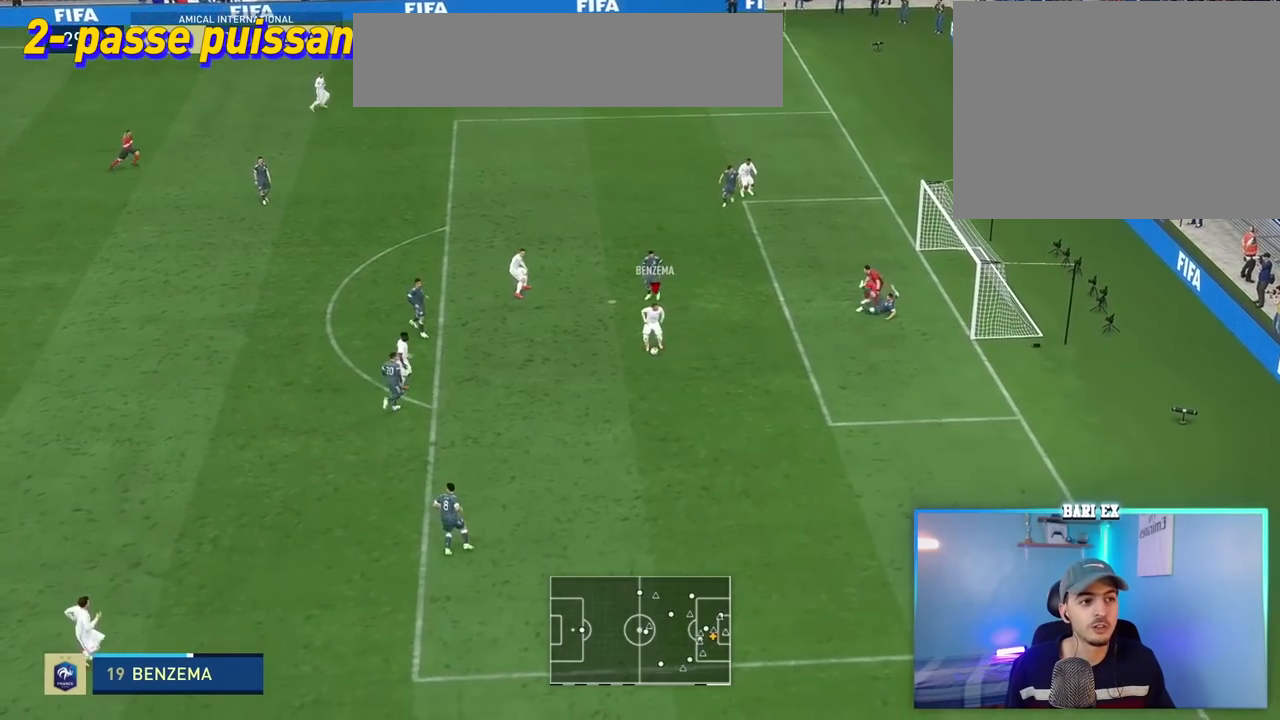
{"buttons": [], "left_stick": "down-right", "right_stick": "down", "events": [[50, "left_stick", "down"], [350, "left_stick", "down-right"], [450, "right_stick", "down"]]}
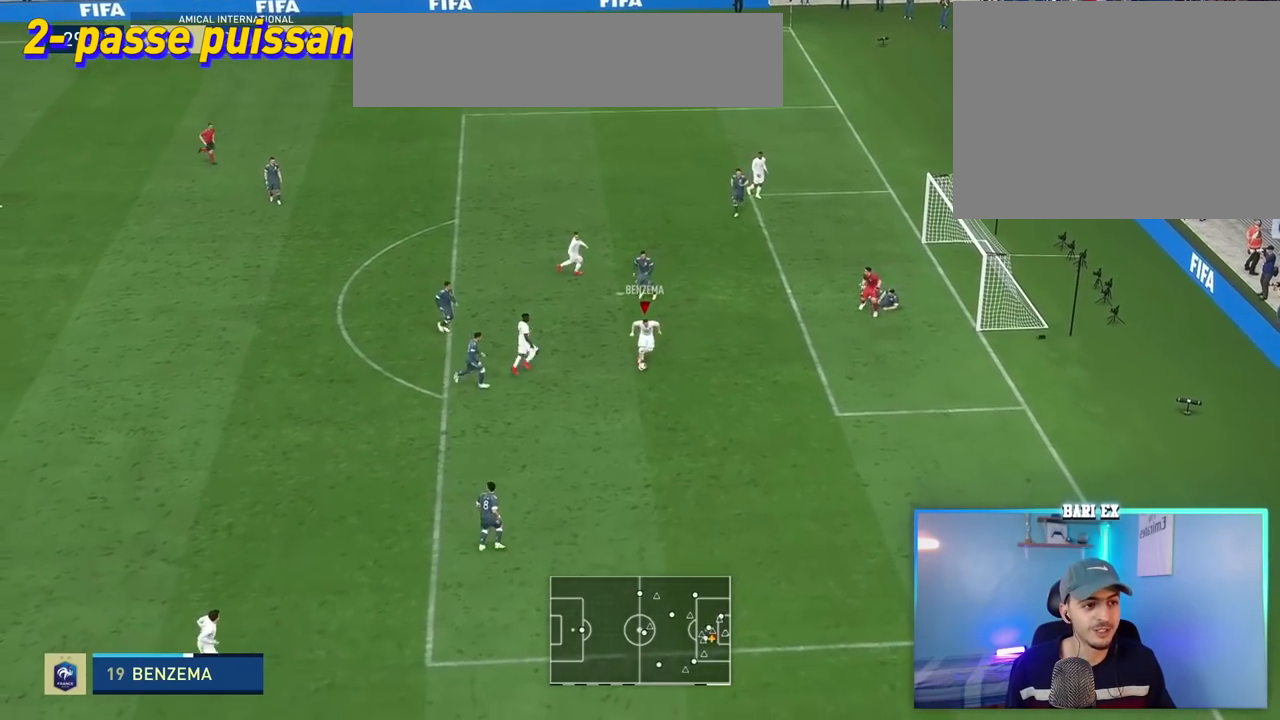
{"buttons": [], "left_stick": "down-right", "right_stick": "down", "events": [[200, "right_stick", "center"], [383, "right_stick", "down"]]}